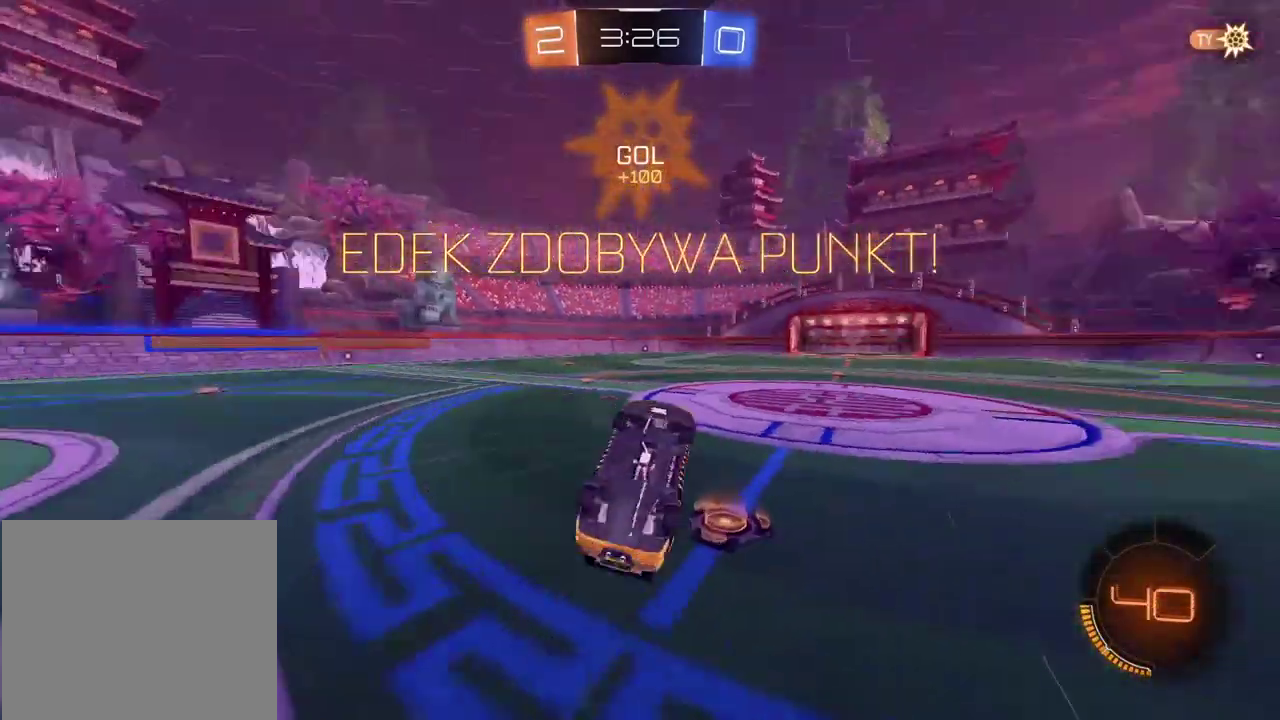
Gameplay with a controller (PlayStation layout); each line is a JSON object with the inputs held at the frame after it. "events" lists button and stick changes between this image and that frame as [ms after this image, input, new state], when the widget could be followed in between. Not read: L1.
{"buttons": ["CIRCLE", "R2"], "left_stick": "center", "right_stick": "center", "events": [[33, "R2", "down"], [50, "left_stick", "up"], [100, "CIRCLE", "down"], [417, "L2", "up"], [433, "left_stick", "center"]]}
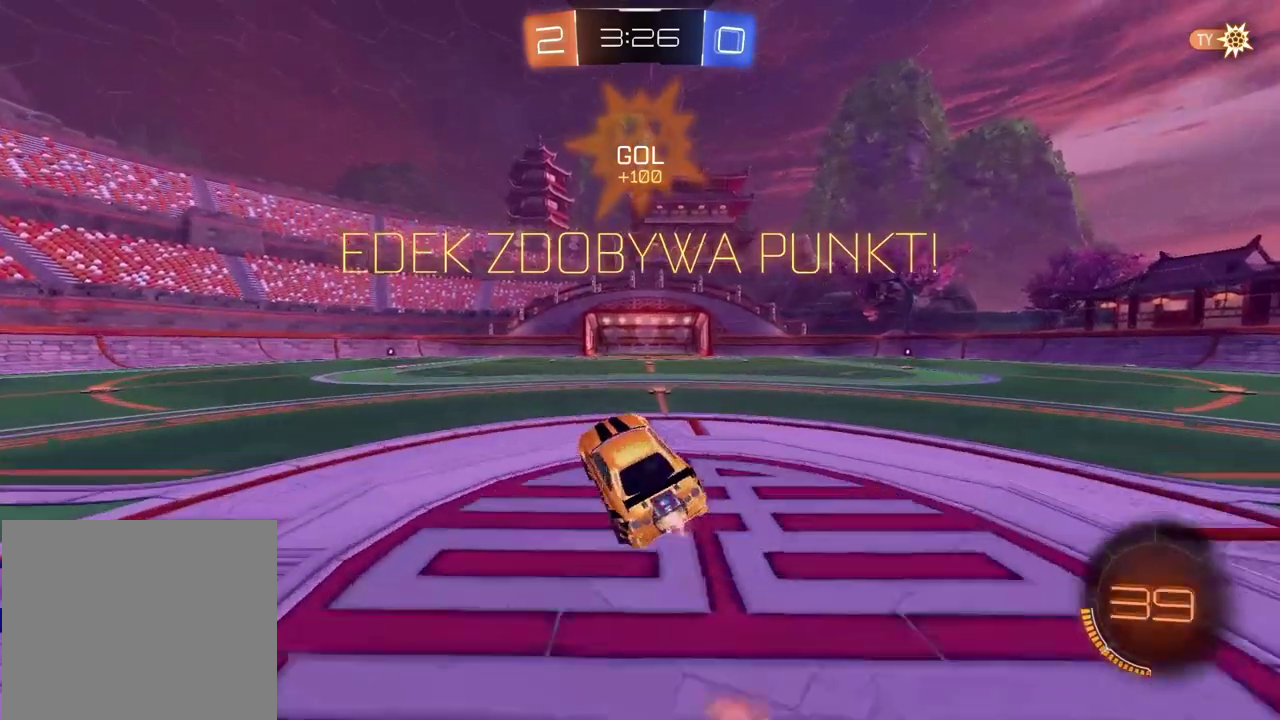
{"buttons": ["CIRCLE", "R2"], "left_stick": "left", "right_stick": "center", "events": [[150, "left_stick", "left"]]}
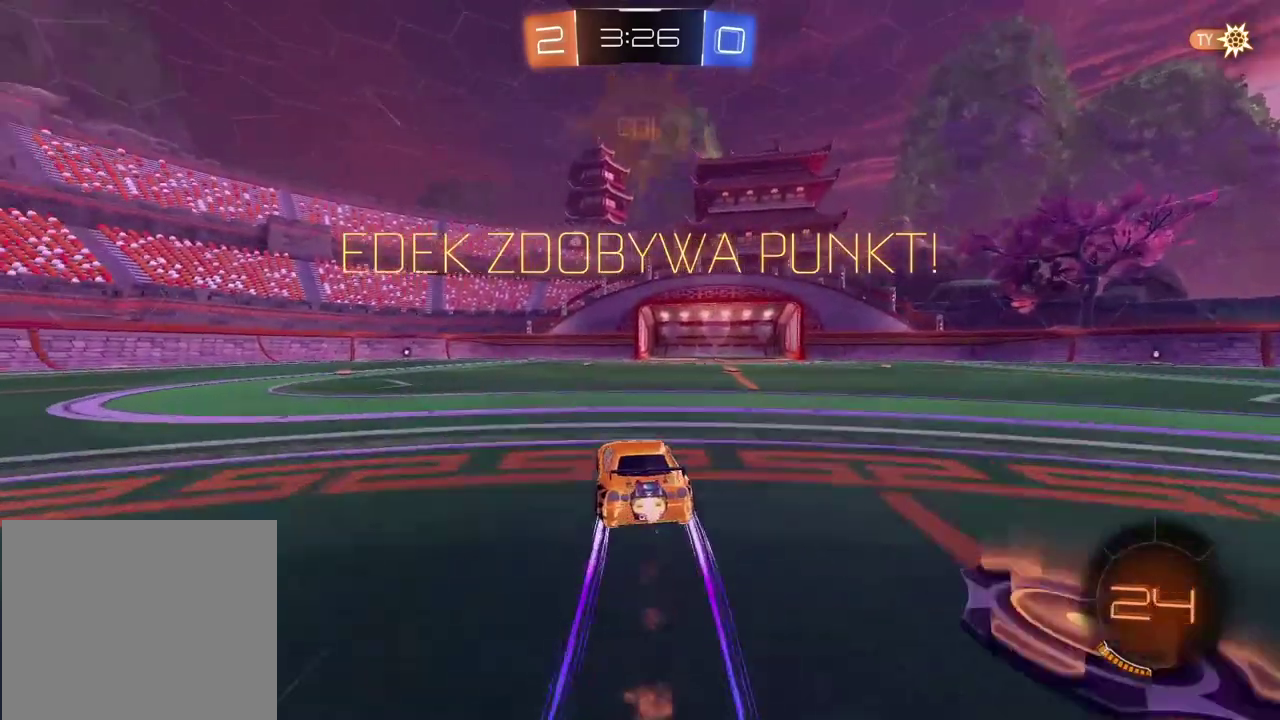
{"buttons": ["R2"], "left_stick": "center", "right_stick": "up-right", "events": [[100, "CIRCLE", "up"], [267, "left_stick", "center"], [367, "right_stick", "up-right"]]}
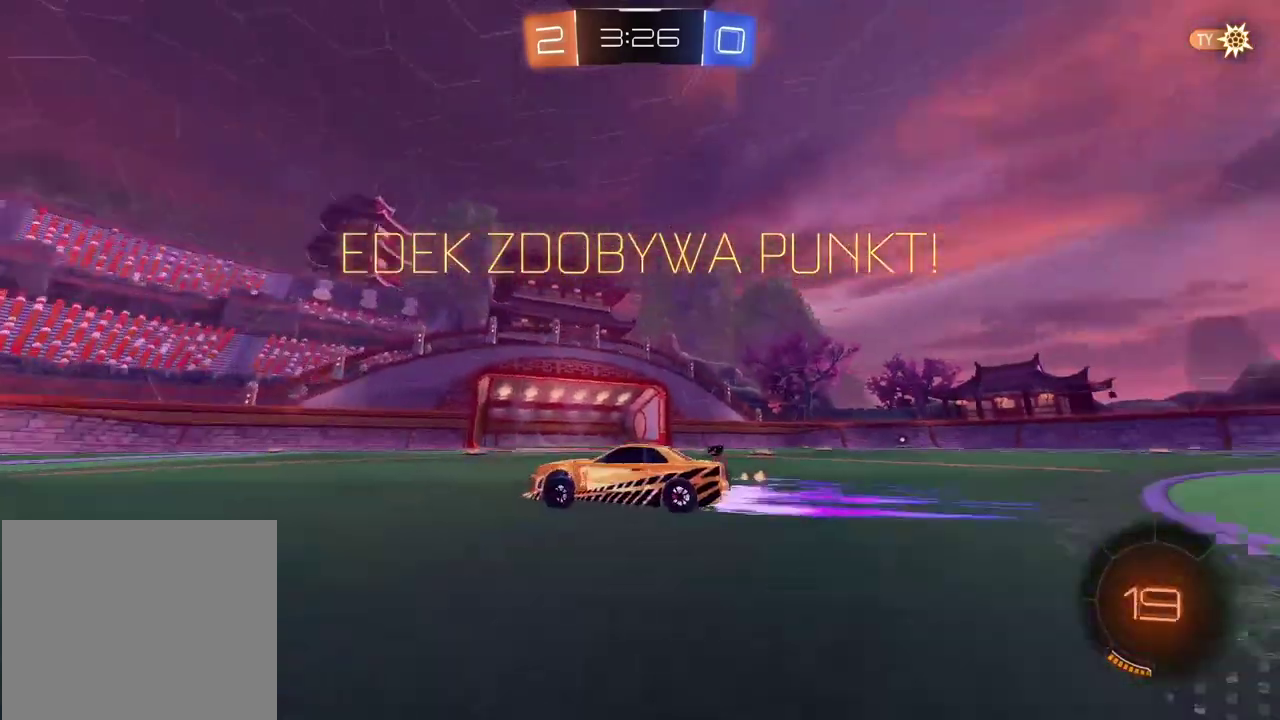
{"buttons": ["R2"], "left_stick": "center", "right_stick": "right", "events": [[250, "right_stick", "right"], [350, "right_stick", "up-right"], [467, "right_stick", "right"]]}
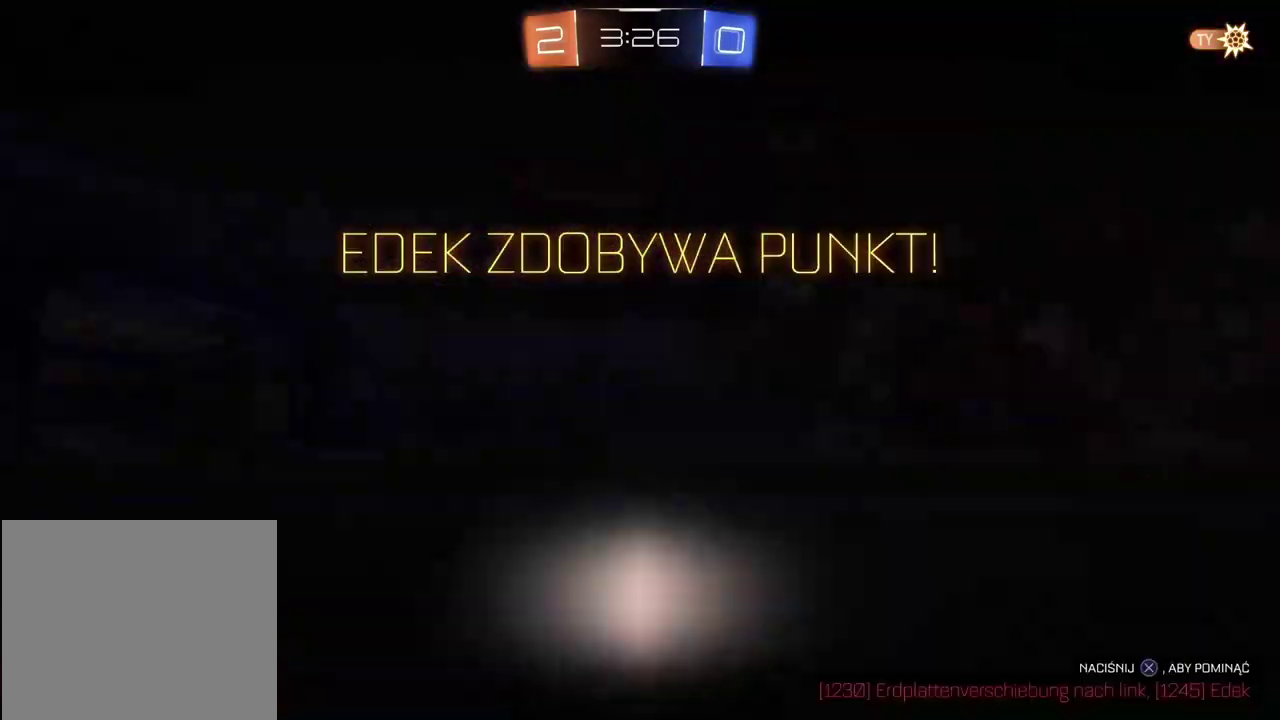
{"buttons": ["R2"], "left_stick": "center", "right_stick": "center", "events": [[33, "right_stick", "up-right"], [83, "right_stick", "center"], [383, "CROSS", "down"], [500, "CROSS", "up"]]}
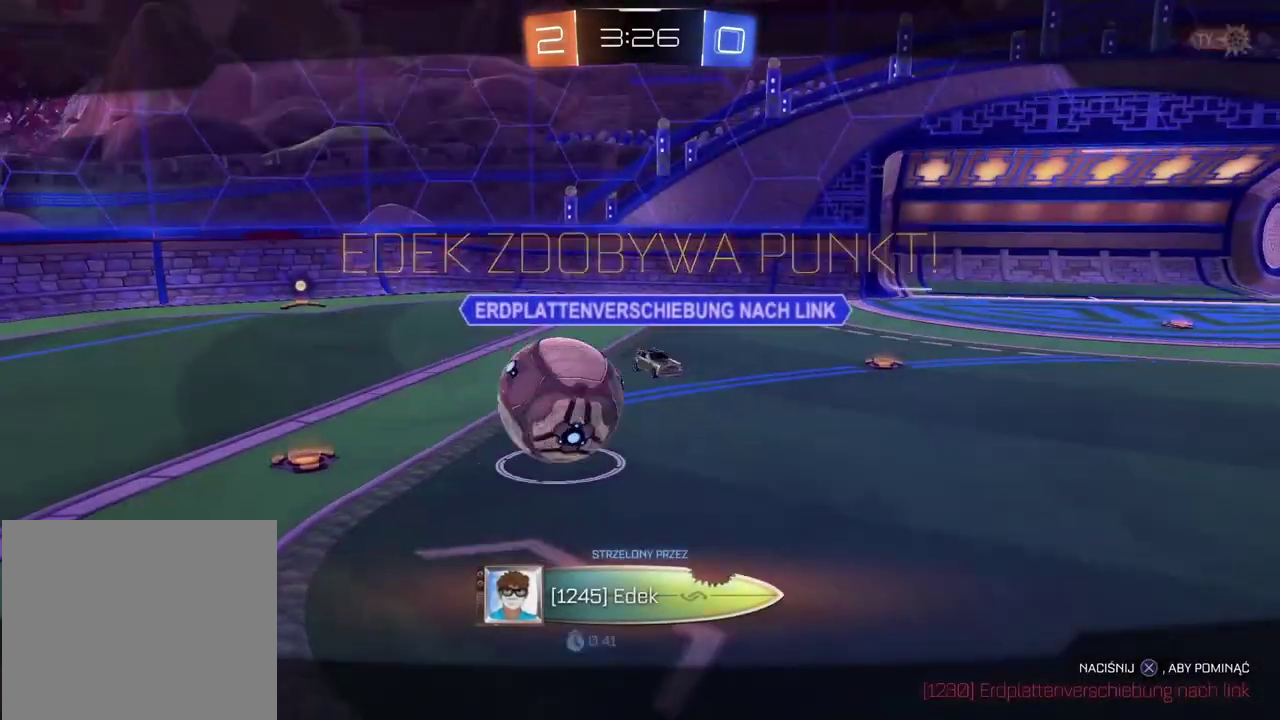
{"buttons": ["R2"], "left_stick": "up-right", "right_stick": "center", "events": [[133, "left_stick", "right"], [233, "left_stick", "center"], [467, "left_stick", "up-right"]]}
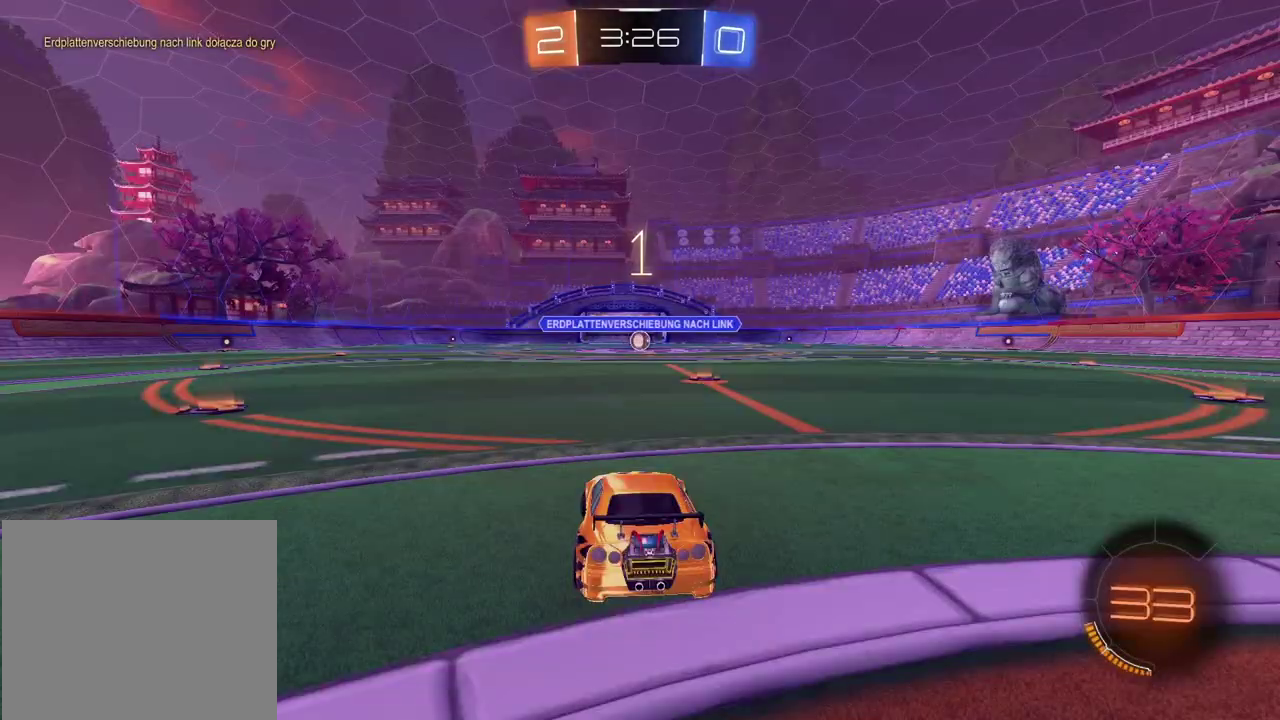
{"buttons": ["R2"], "left_stick": "center", "right_stick": "center", "events": [[100, "left_stick", "center"], [150, "left_stick", "left"], [267, "left_stick", "up-right"], [383, "left_stick", "center"]]}
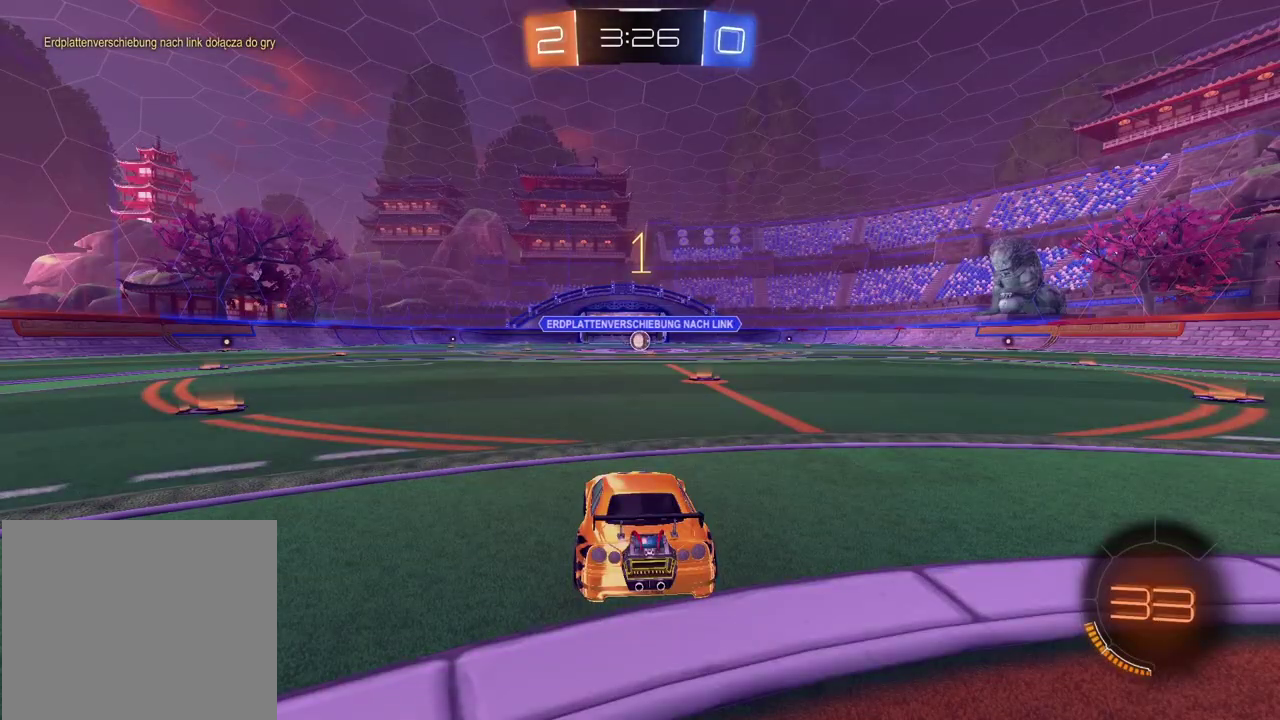
{"buttons": ["CIRCLE", "R2"], "left_stick": "right", "right_stick": "center", "events": [[83, "left_stick", "right"], [167, "CIRCLE", "down"]]}
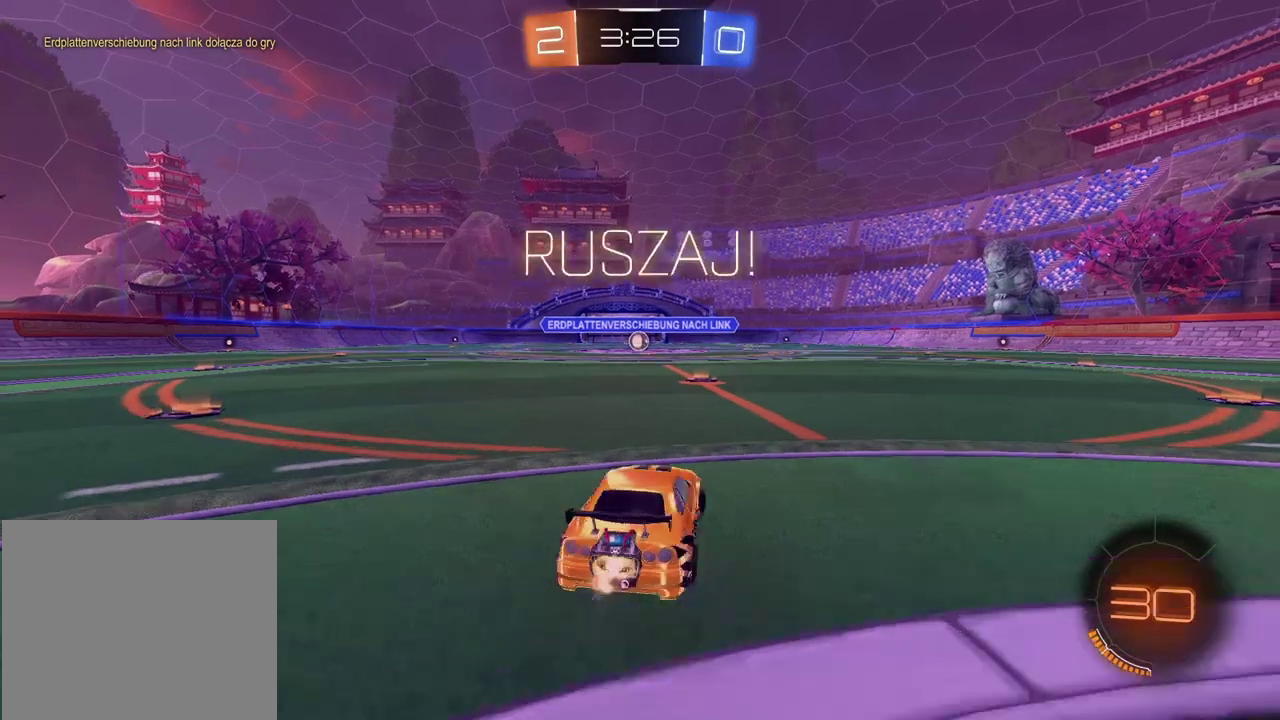
{"buttons": ["CIRCLE", "R2"], "left_stick": "up", "right_stick": "center", "events": [[50, "left_stick", "center"], [150, "left_stick", "left"], [250, "left_stick", "center"], [367, "left_stick", "up"]]}
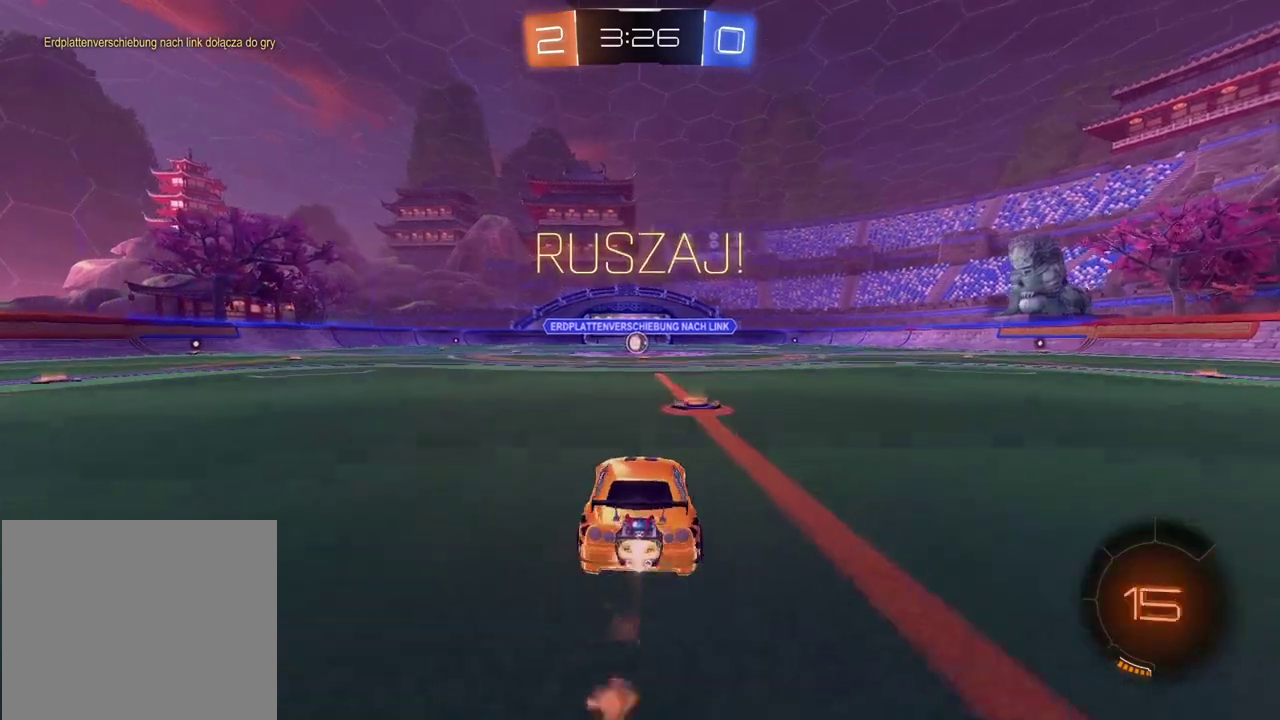
{"buttons": [], "left_stick": "center", "right_stick": "center", "events": [[17, "CROSS", "down"], [83, "CROSS", "up"], [183, "CROSS", "down"], [250, "CROSS", "up"], [300, "CIRCLE", "up"], [333, "R2", "up"], [333, "left_stick", "center"]]}
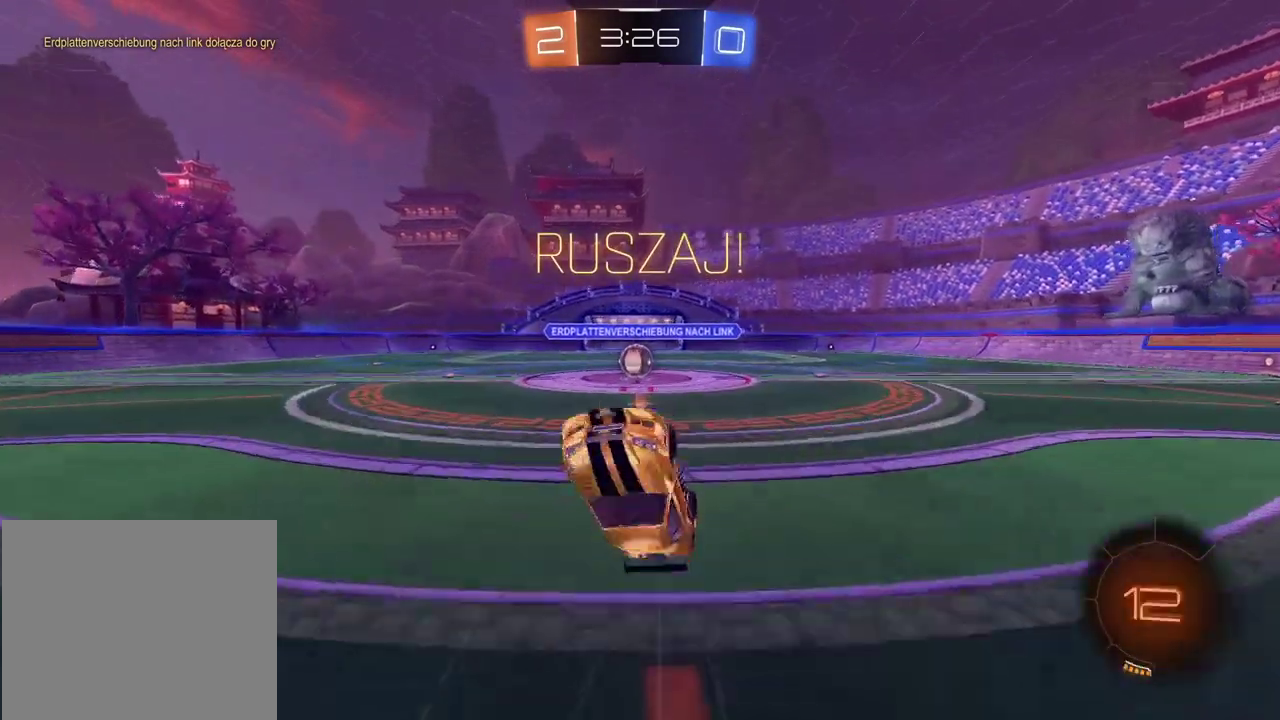
{"buttons": ["R2"], "left_stick": "center", "right_stick": "center", "events": [[467, "R2", "down"]]}
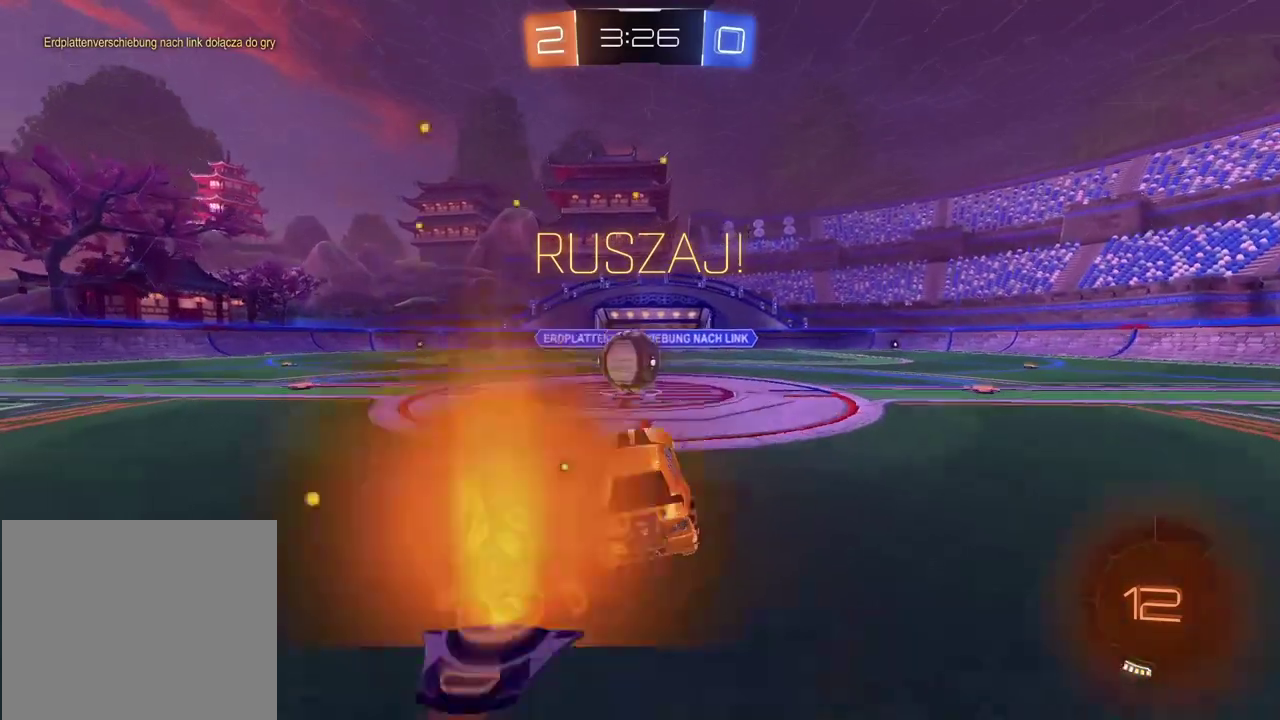
{"buttons": ["R2"], "left_stick": "left", "right_stick": "center", "events": [[150, "CROSS", "down"], [233, "R2", "up"], [233, "left_stick", "left"], [267, "CROSS", "up"], [350, "CROSS", "down"], [350, "R2", "down"], [467, "CROSS", "up"]]}
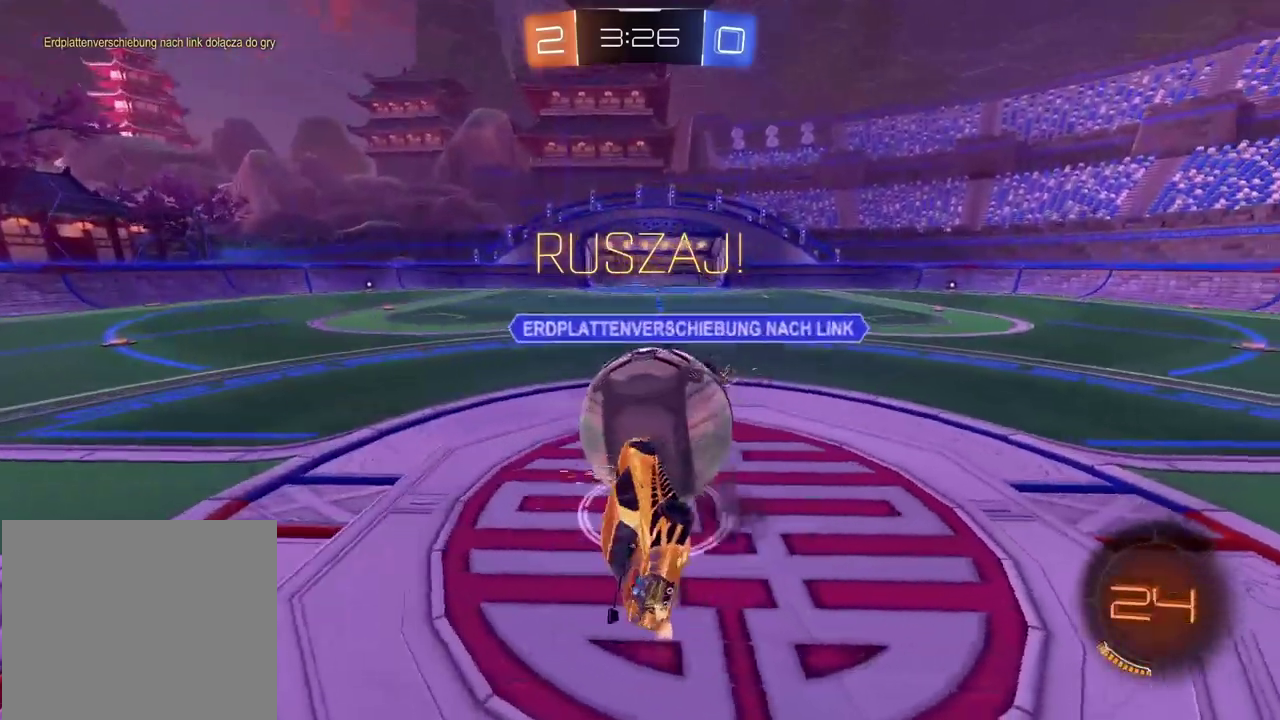
{"buttons": ["R2"], "left_stick": "center", "right_stick": "center", "events": [[500, "left_stick", "center"]]}
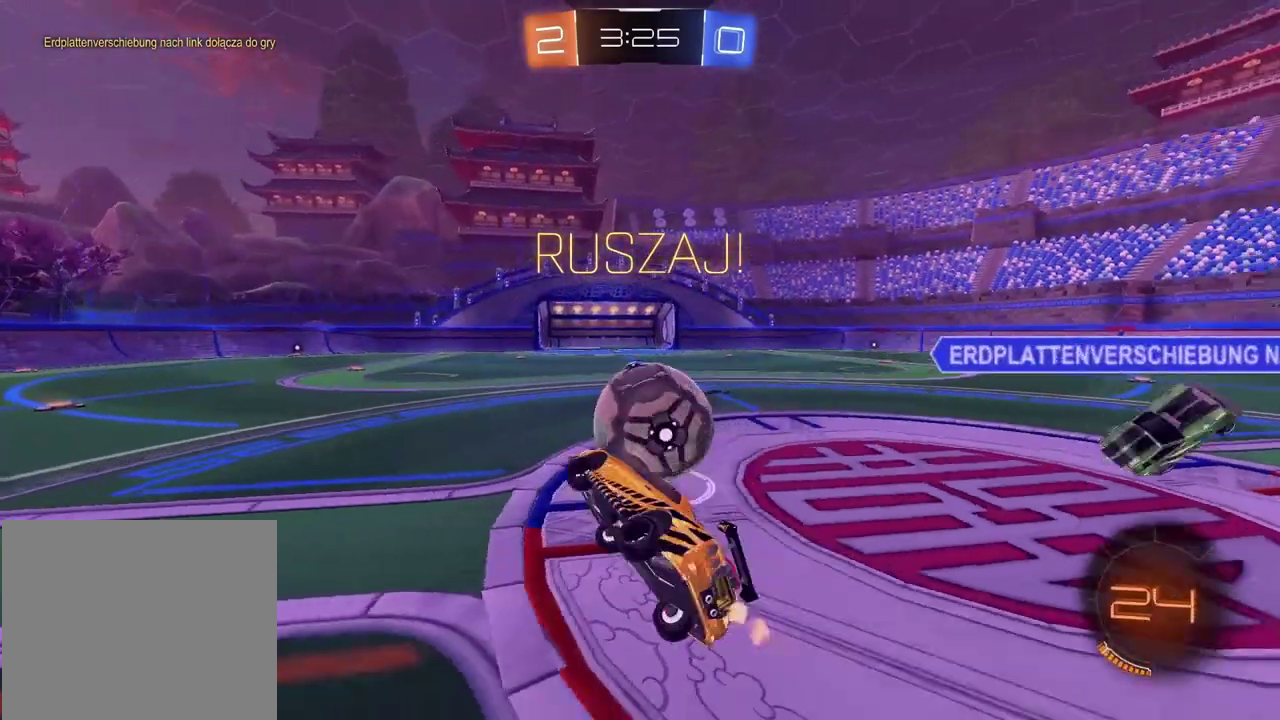
{"buttons": ["R2"], "left_stick": "right", "right_stick": "center", "events": [[317, "left_stick", "right"]]}
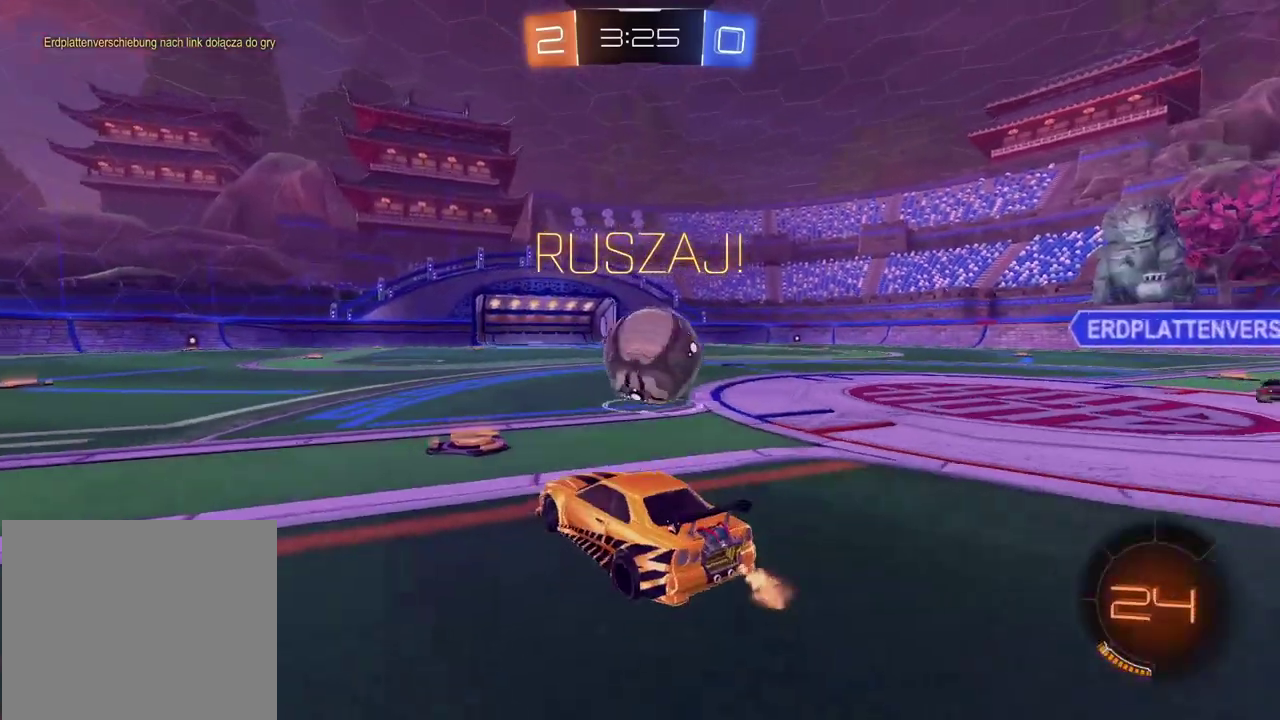
{"buttons": ["CIRCLE", "R2"], "left_stick": "center", "right_stick": "center", "events": [[50, "left_stick", "center"], [117, "CIRCLE", "down"], [250, "left_stick", "right"], [350, "left_stick", "center"], [400, "left_stick", "left"], [467, "left_stick", "center"]]}
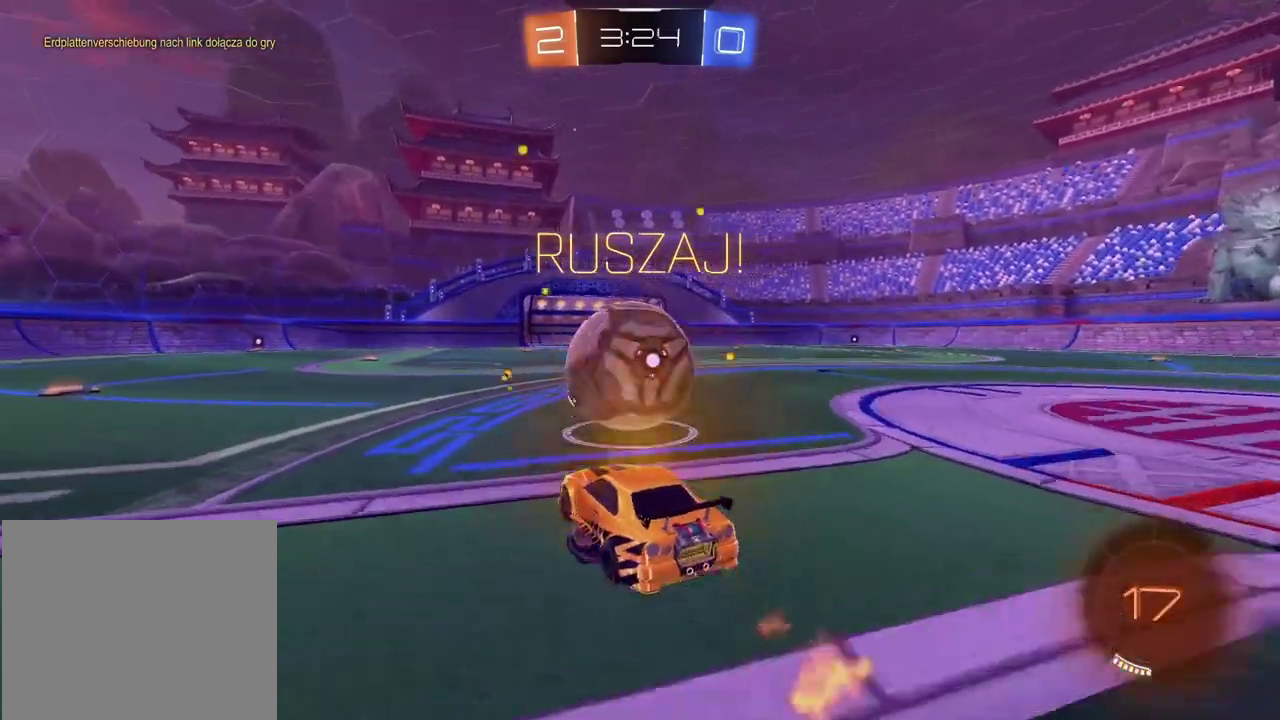
{"buttons": ["R2"], "left_stick": "right", "right_stick": "center", "events": [[17, "CIRCLE", "up"], [83, "left_stick", "down-left"], [117, "CIRCLE", "down"], [133, "left_stick", "center"], [283, "CIRCLE", "up"], [417, "left_stick", "right"]]}
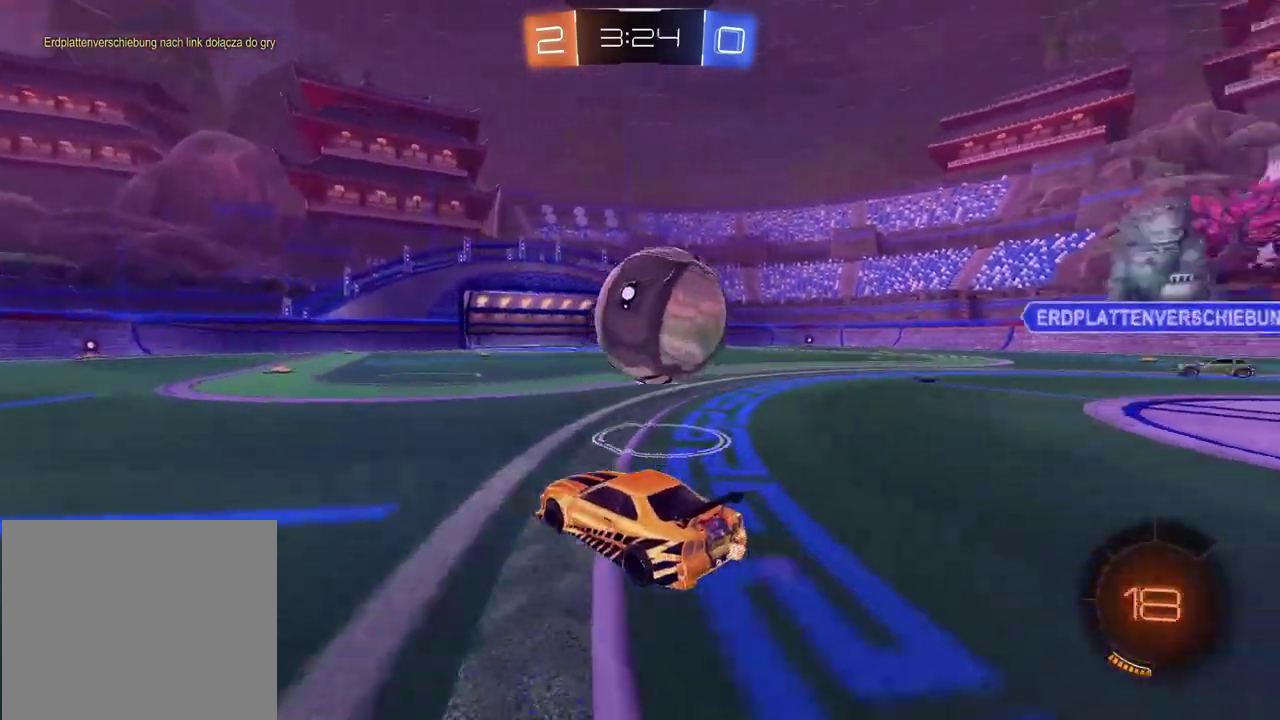
{"buttons": ["CIRCLE", "R2"], "left_stick": "right", "right_stick": "center", "events": [[117, "left_stick", "center"], [217, "CIRCLE", "down"], [450, "left_stick", "right"]]}
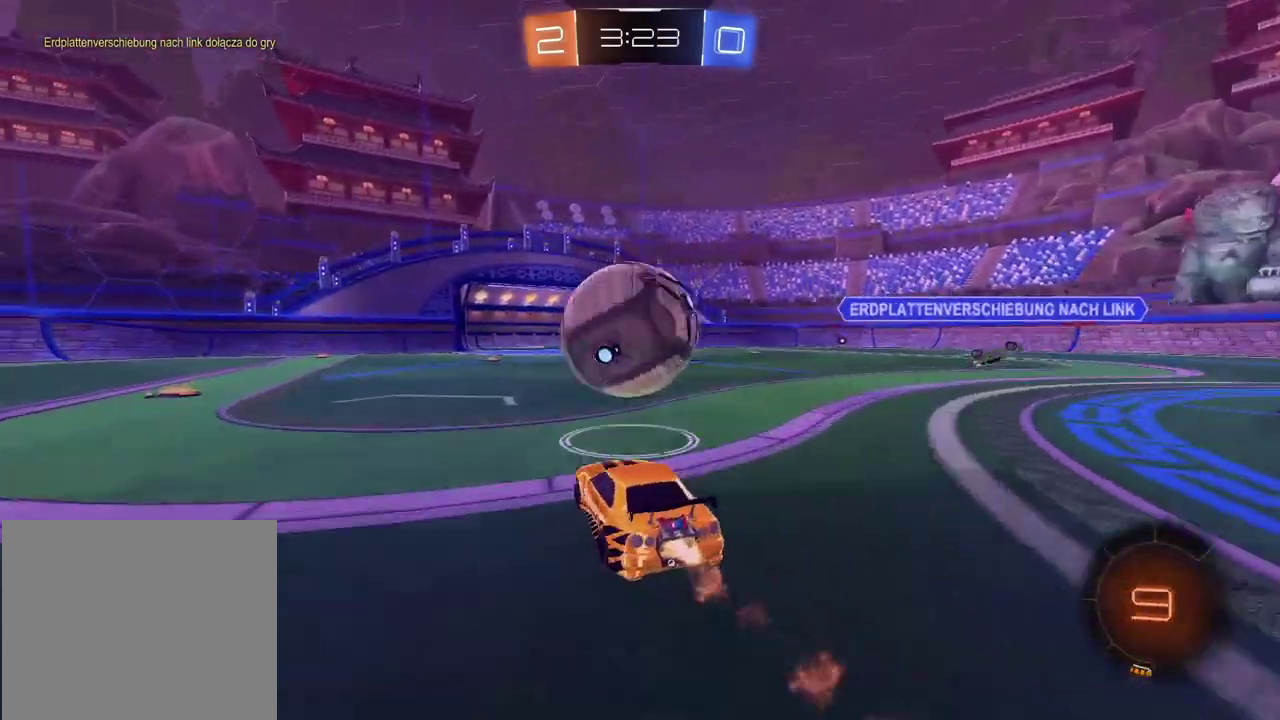
{"buttons": ["R2"], "left_stick": "center", "right_stick": "center", "events": [[33, "left_stick", "left"], [50, "CROSS", "down"], [67, "L2", "down"], [117, "left_stick", "up"], [133, "CIRCLE", "up"], [133, "CROSS", "up"], [183, "CIRCLE", "down"], [217, "CROSS", "down"], [333, "CIRCLE", "up"], [333, "CROSS", "up"], [333, "L2", "up"], [350, "left_stick", "center"]]}
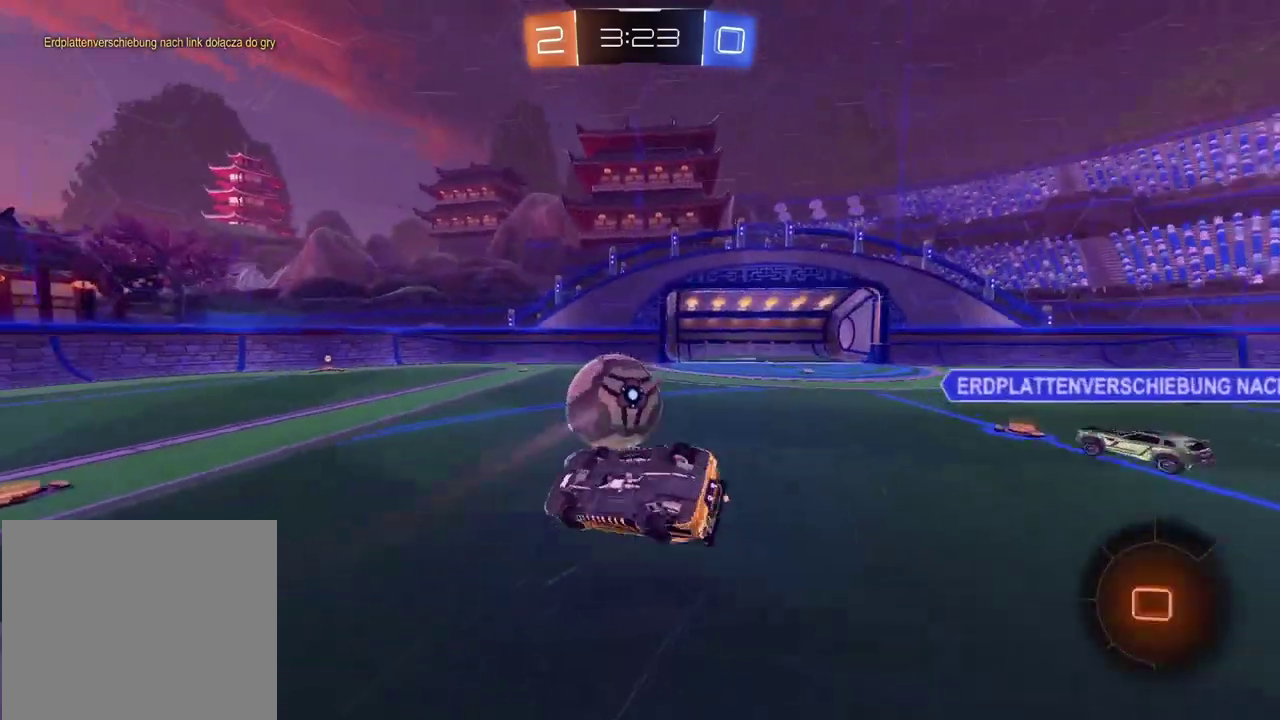
{"buttons": ["R2"], "left_stick": "center", "right_stick": "center", "events": []}
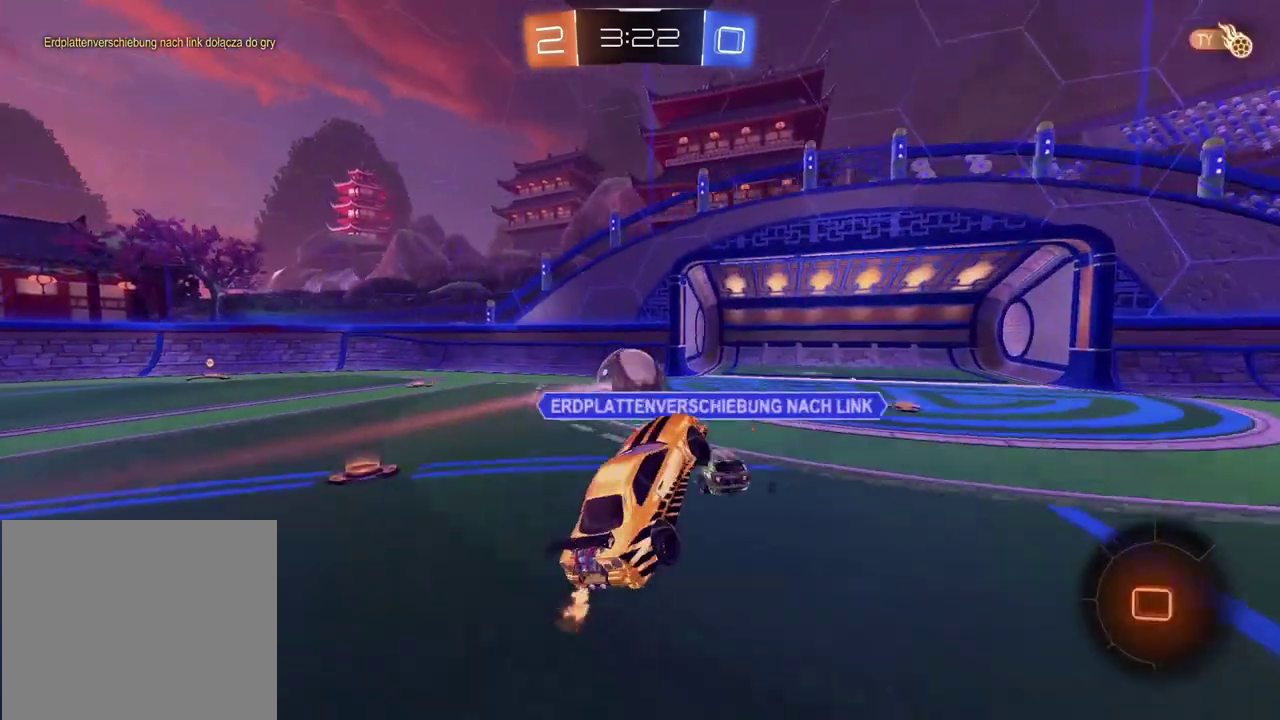
{"buttons": ["R2"], "left_stick": "right", "right_stick": "center", "events": [[317, "left_stick", "right"]]}
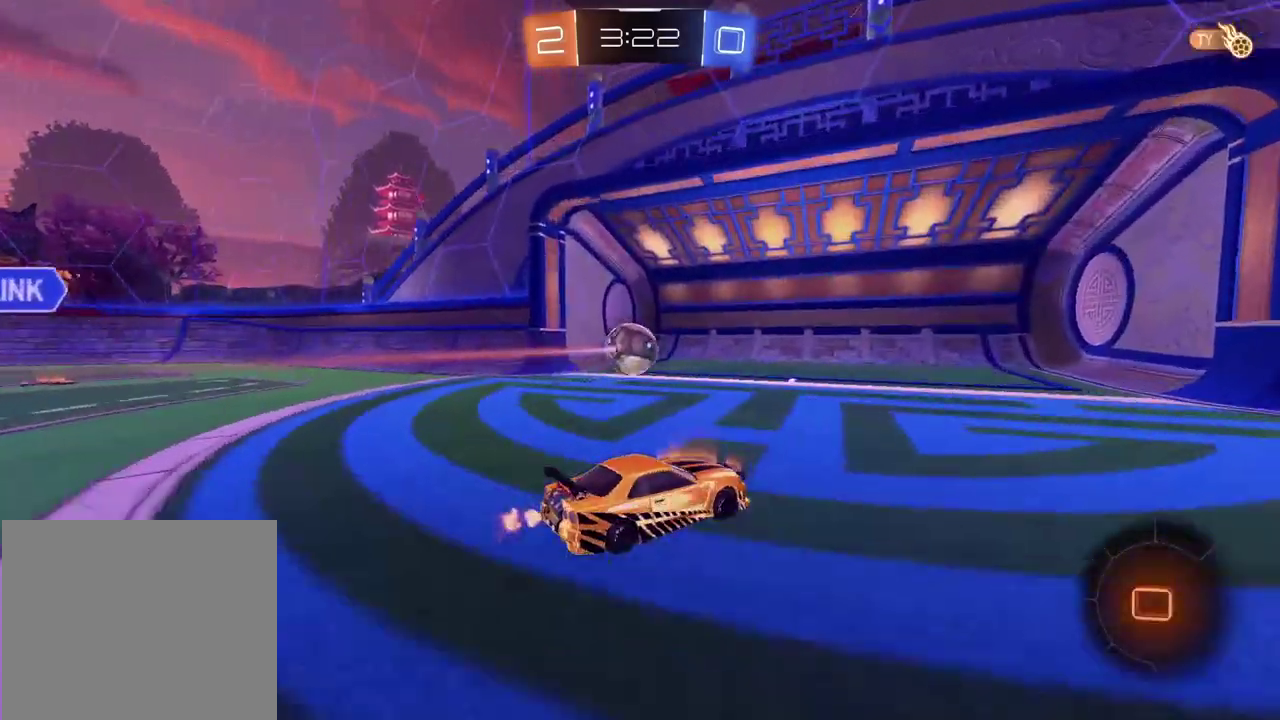
{"buttons": ["R2"], "left_stick": "left", "right_stick": "right", "events": [[150, "left_stick", "center"], [317, "right_stick", "right"], [500, "left_stick", "left"]]}